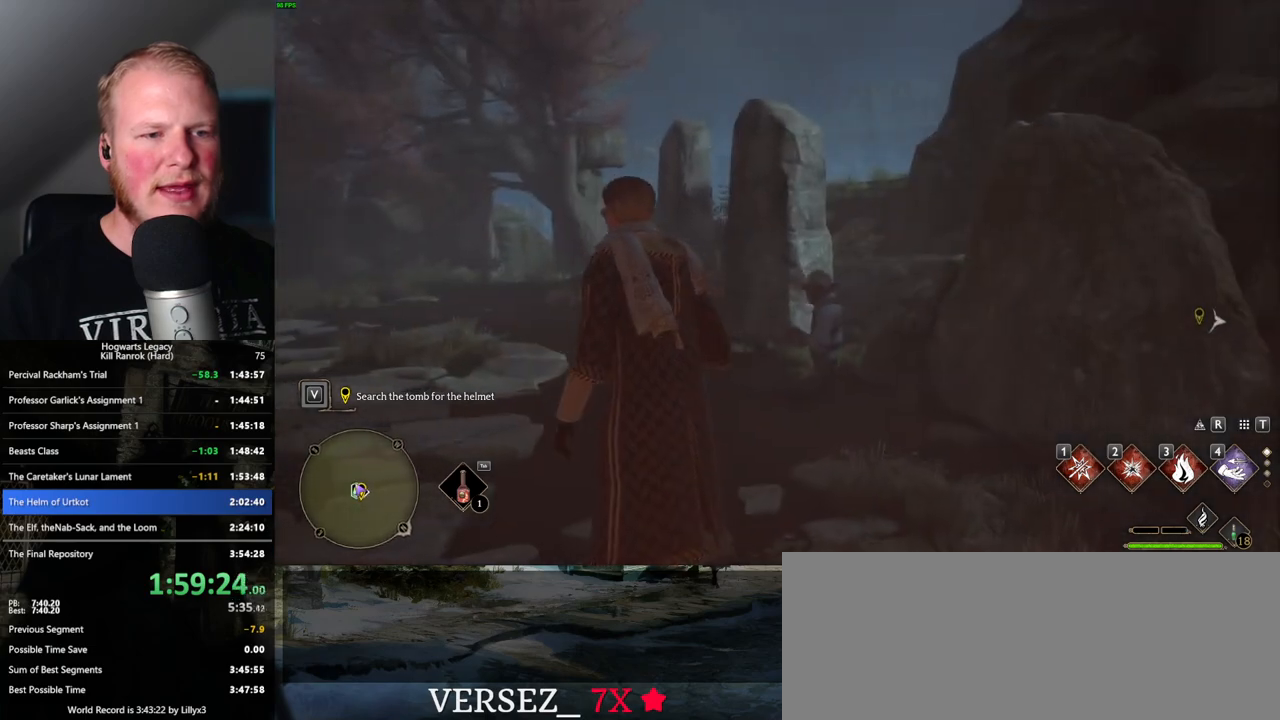
Gameplay with keyboard and mouse; each line is a JSON object with the keys and mouse buttons held at the frame after it. "events" lists presses ("down") and releases ("up") of ".", "/", "0", "1", "2", "3", "4", "5", "6", "7", "8", "9", "a", "alt_l", "alt_r", "b", "backslash", "backspace", "c", "caps_lock", "comma", "ctrl_l", "ctrl_r", "d", "e", "equals", "escape", "f", "f1", "f10", "f11", "f12", "f2", "f3", "f4", "f5", "f6", "f7", "f8", "f9", "g", "h", "i", "j", "k", "l", "lbracket", "m", "minus", "n", "o", "p", "q", "quote", "r", "rbracket", "return", "s", "semicolon", "shift_l", "shift_r", "space", "super", "t", "tab", "tilde", "u", "v", "w", "x", "y", "z", "mouse_left", "mouse_wheel", "mouse_right", "mouse_mb4" and "mouse_mb5" between this image and that frame as [ms after this image, input, new state], when the widget could be followed in between. "mouse_left", "mouse_wheel", "mouse_right", "mouse_mb4", "mouse_mb5" = the "left", "wheel", "right", "mb4", "mb5" buttons of the "mouse" list. No other keys are recorded. "wheel" means that the mouse wheel is clicked or scrolled. Mouse movement is not recorded.
{"keys": ["d", "w"], "mouse": [], "events": [[167, "d", "down"], [384, "w", "down"]]}
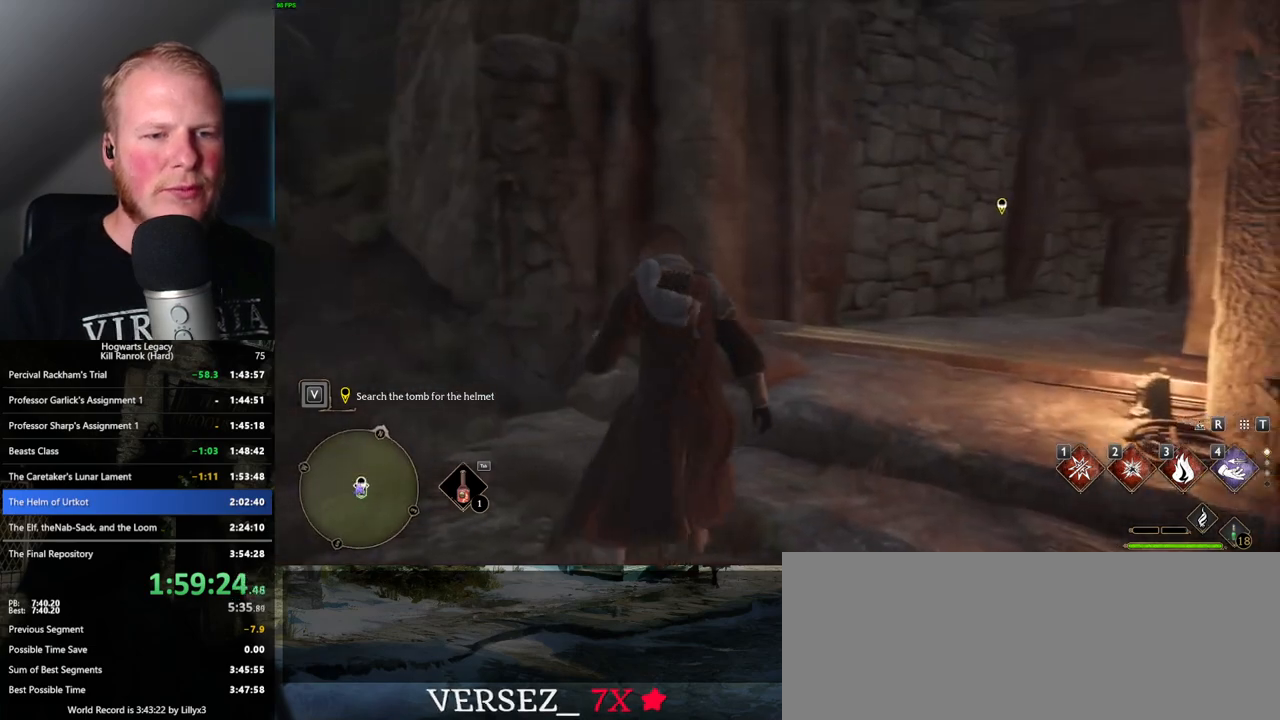
{"keys": [], "mouse": [], "events": [[34, "d", "up"], [250, "w", "up"]]}
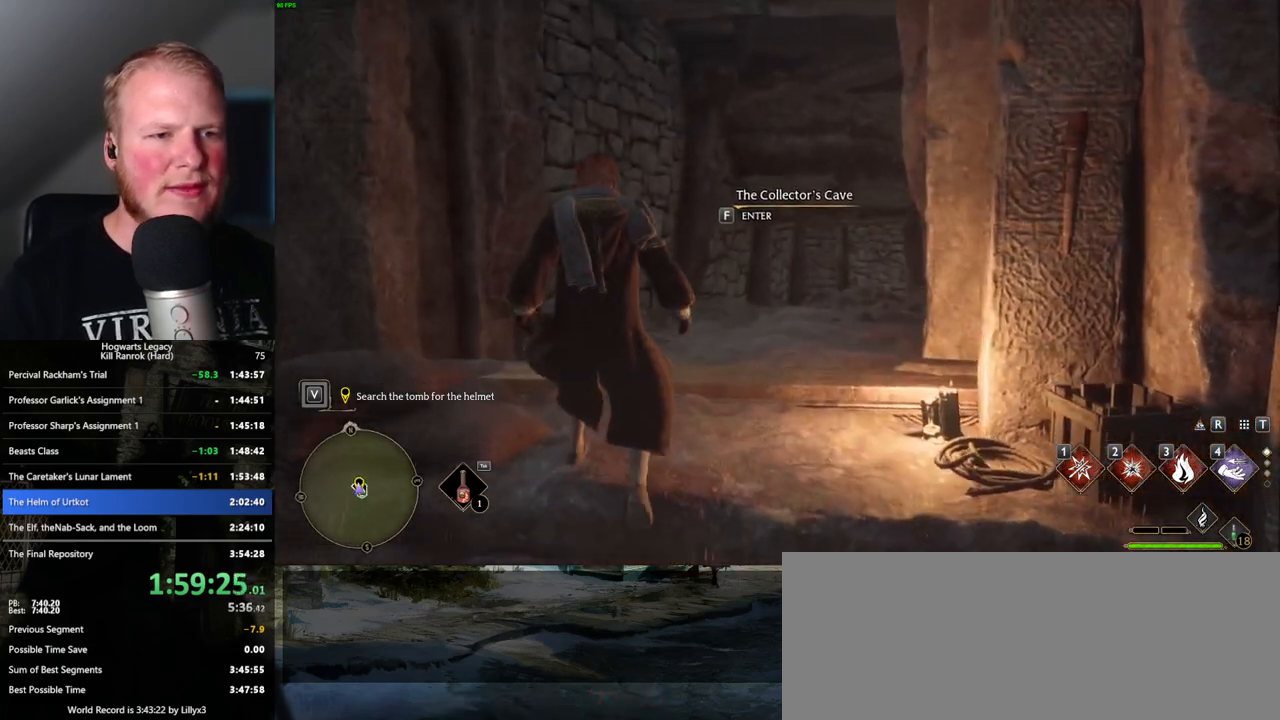
{"keys": [], "mouse": [], "events": []}
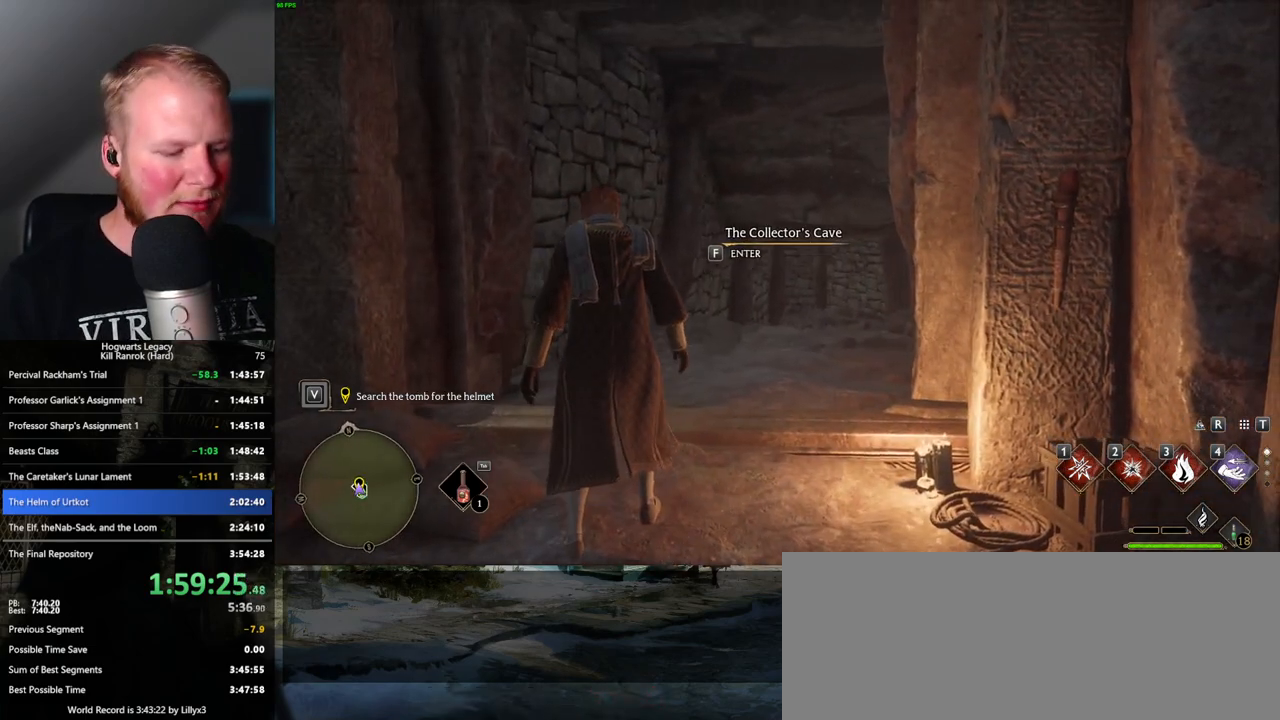
{"keys": [], "mouse": [], "events": []}
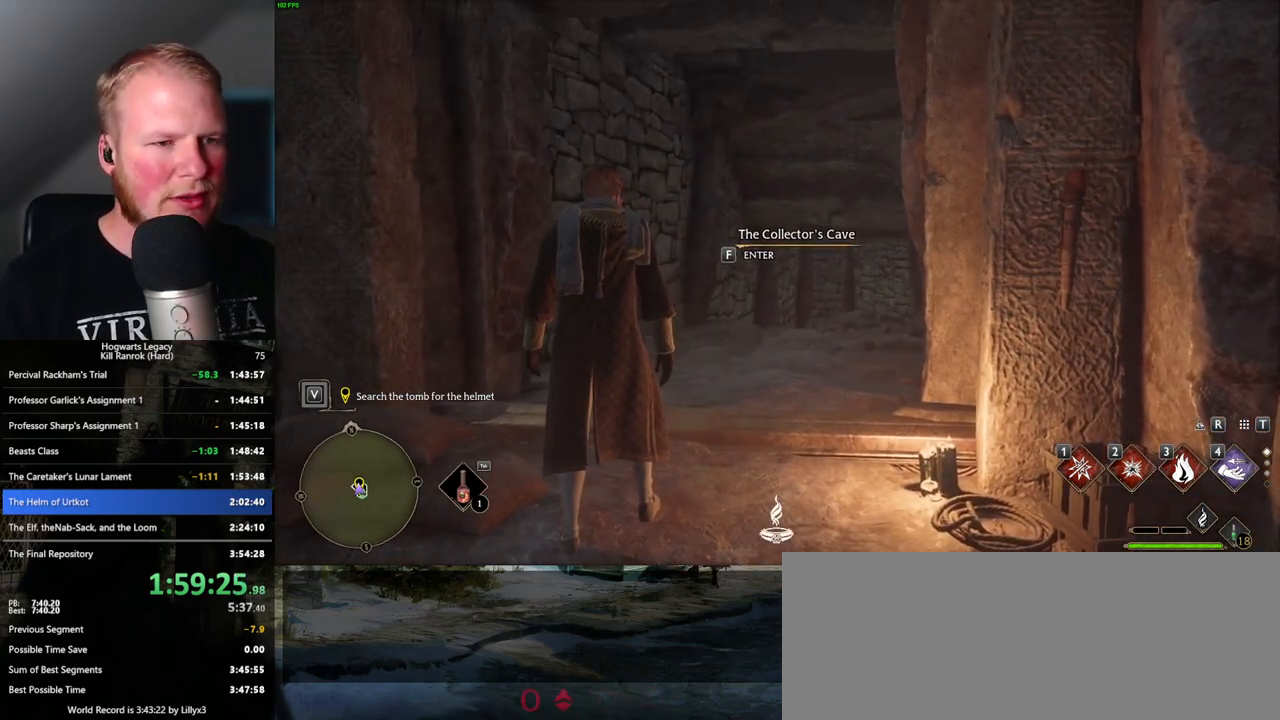
{"keys": [], "mouse": [], "events": []}
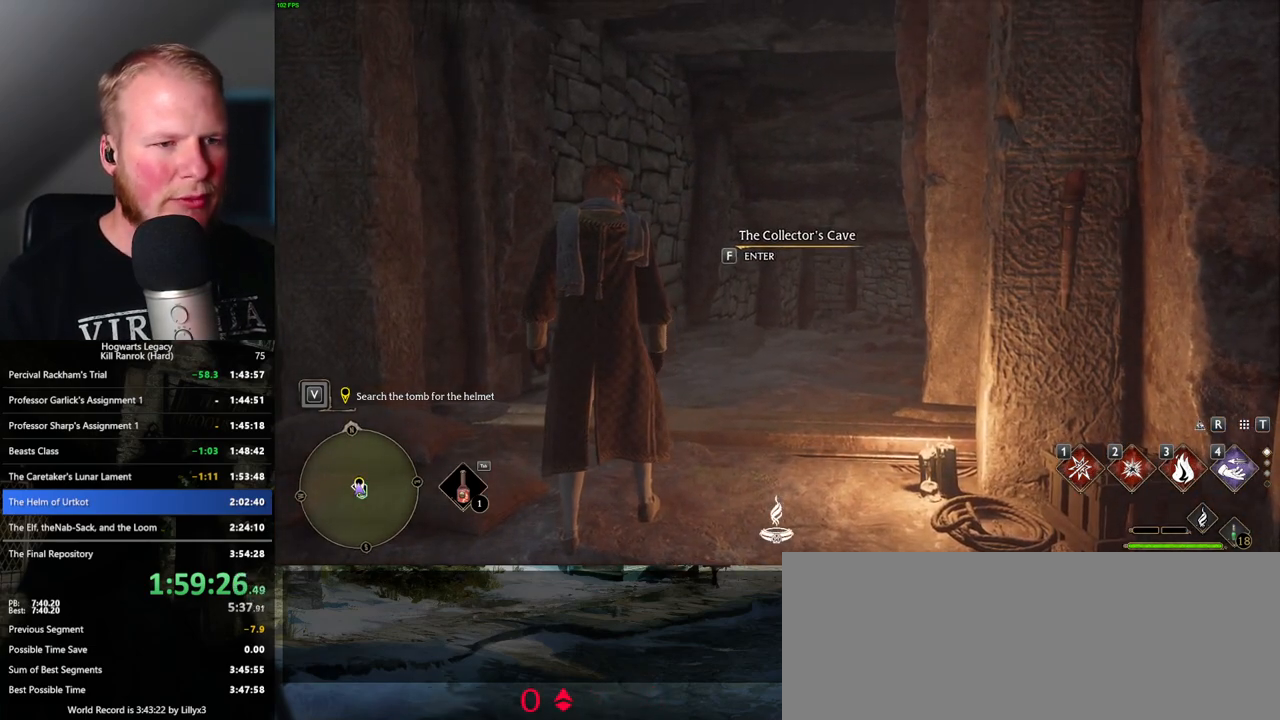
{"keys": ["backslash"], "mouse": [], "events": [[367, "backslash", "down"]]}
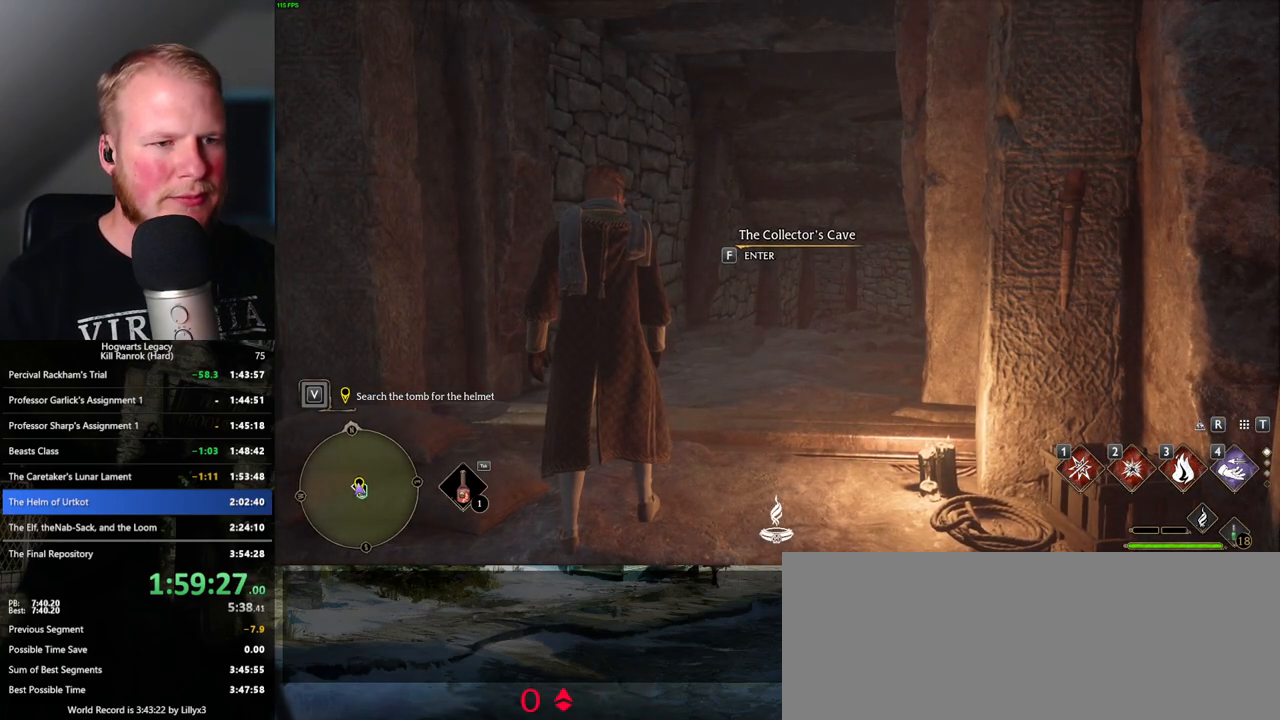
{"keys": [], "mouse": [], "events": [[417, "backslash", "up"]]}
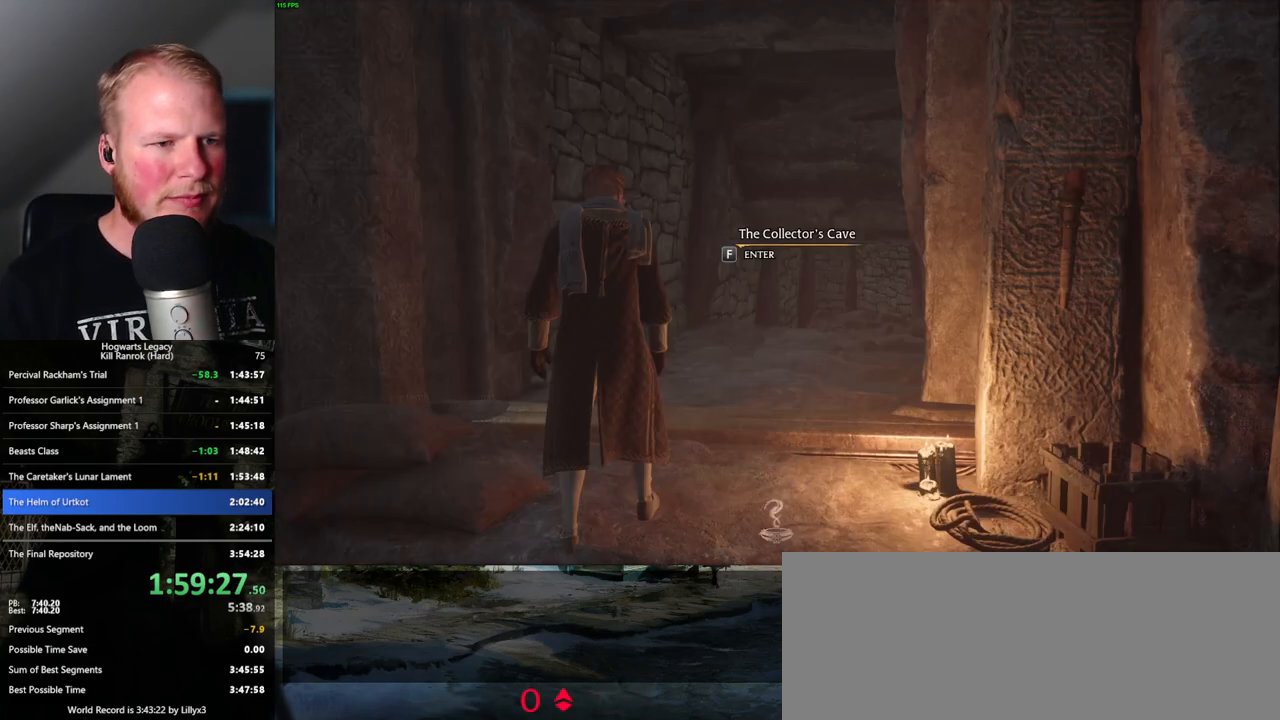
{"keys": [], "mouse": [], "events": []}
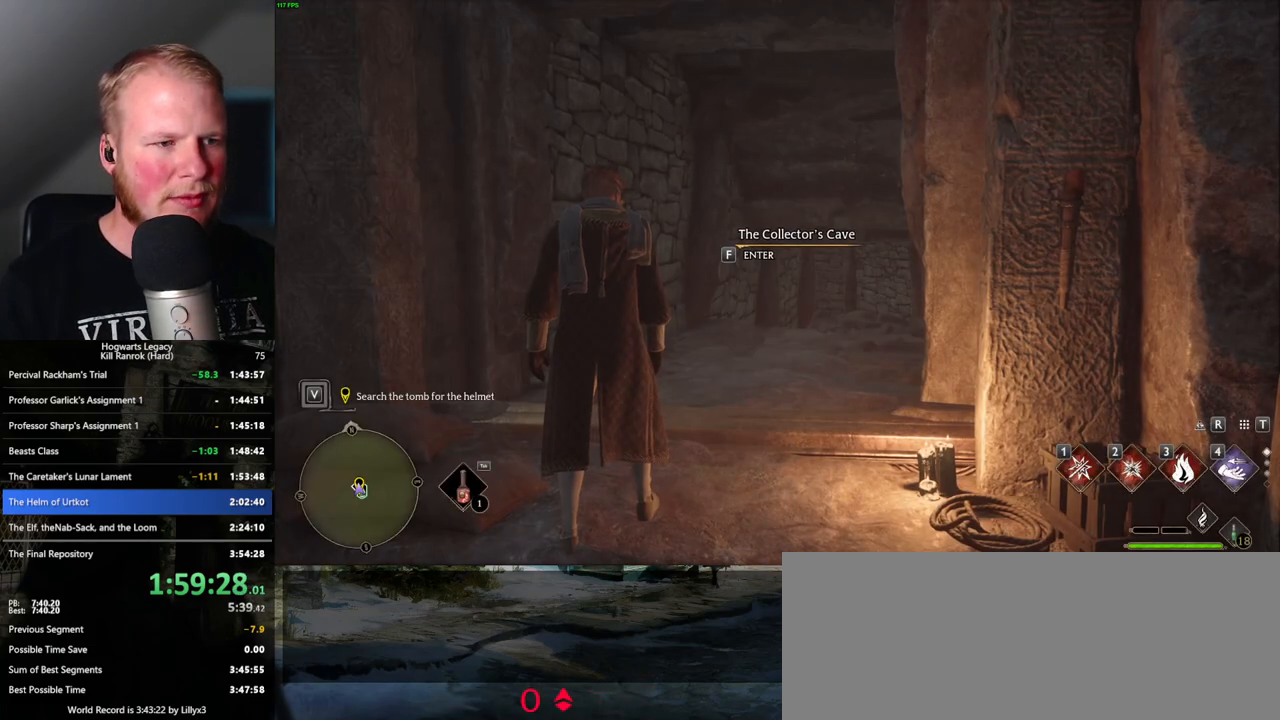
{"keys": ["backslash", "f"], "mouse": [], "events": [[150, "backslash", "down"], [367, "f", "down"]]}
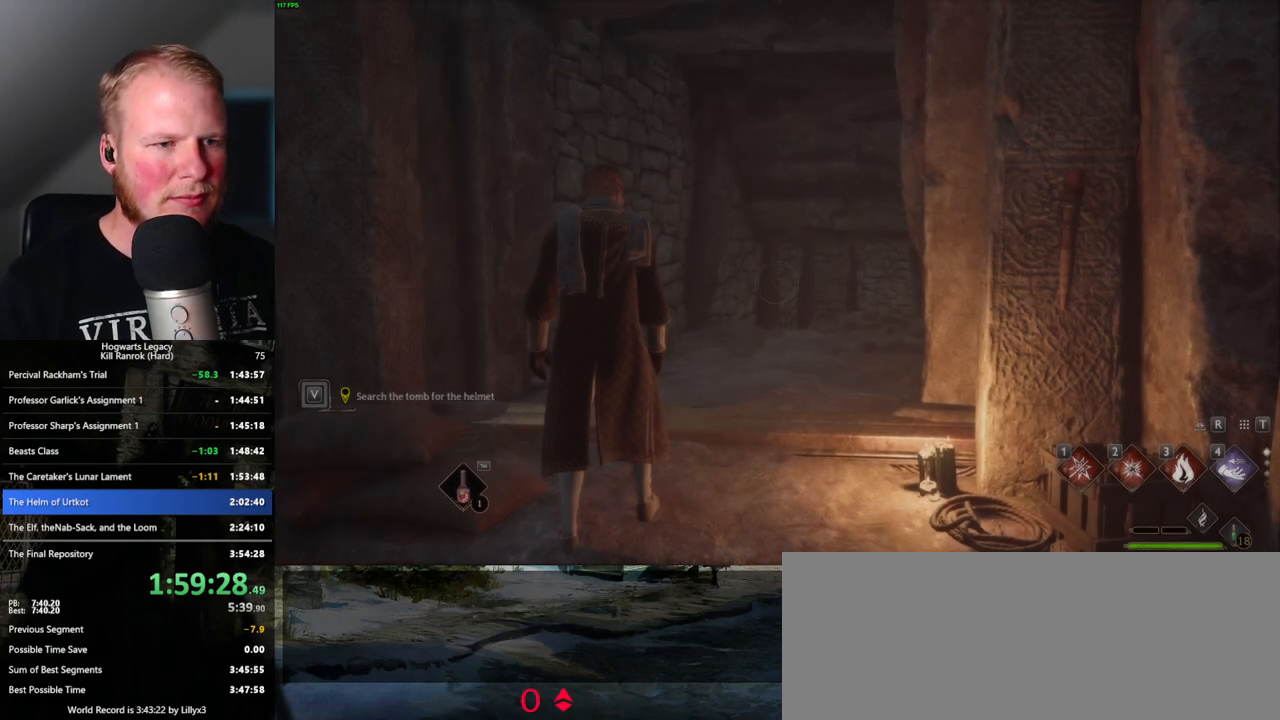
{"keys": [], "mouse": [], "events": [[167, "f", "up"], [184, "backslash", "up"]]}
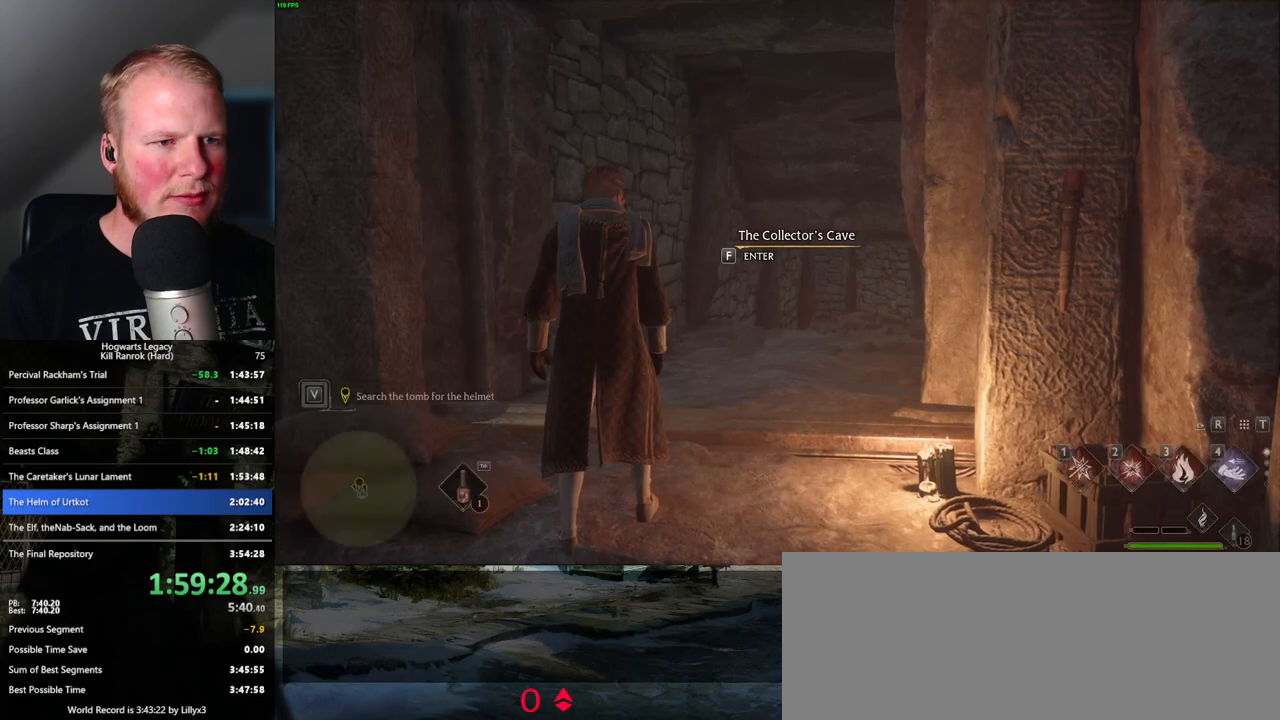
{"keys": ["backslash", "f"], "mouse": [], "events": [[184, "backslash", "down"], [234, "f", "down"]]}
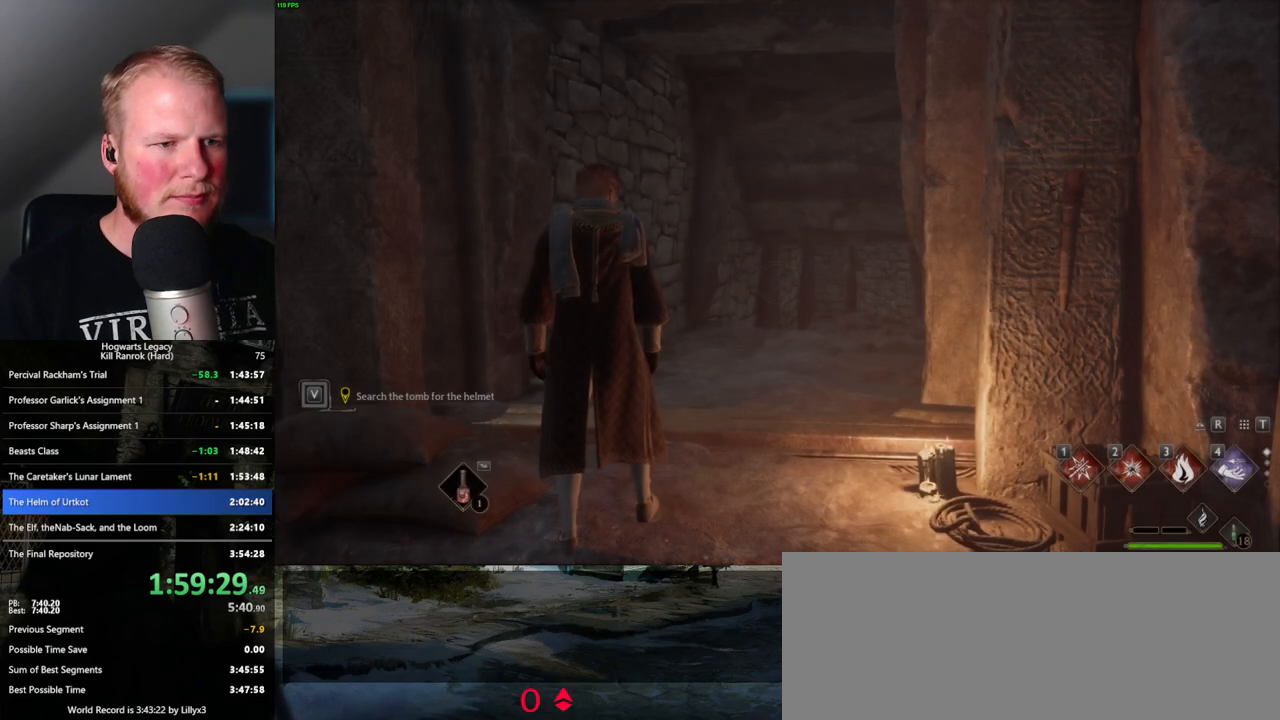
{"keys": ["backslash", "f"], "mouse": [], "events": [[184, "3", "down"], [334, "3", "up"]]}
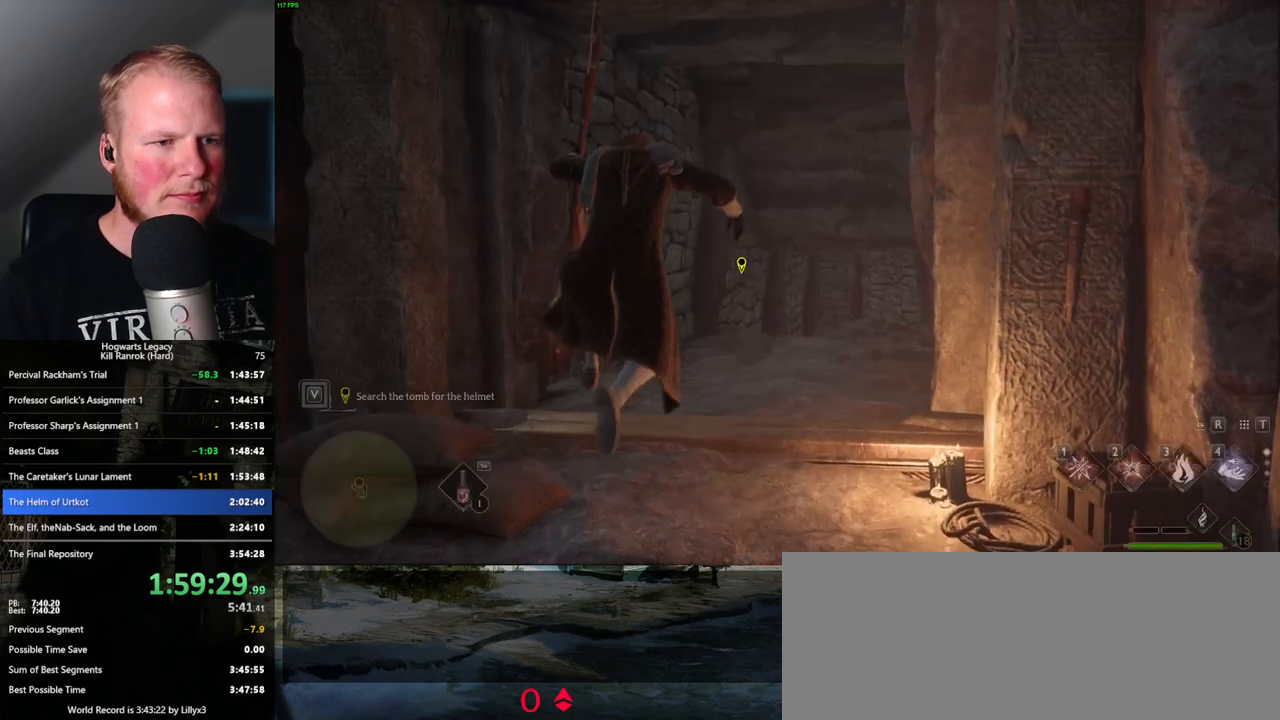
{"keys": ["backslash", "f"], "mouse": [], "events": []}
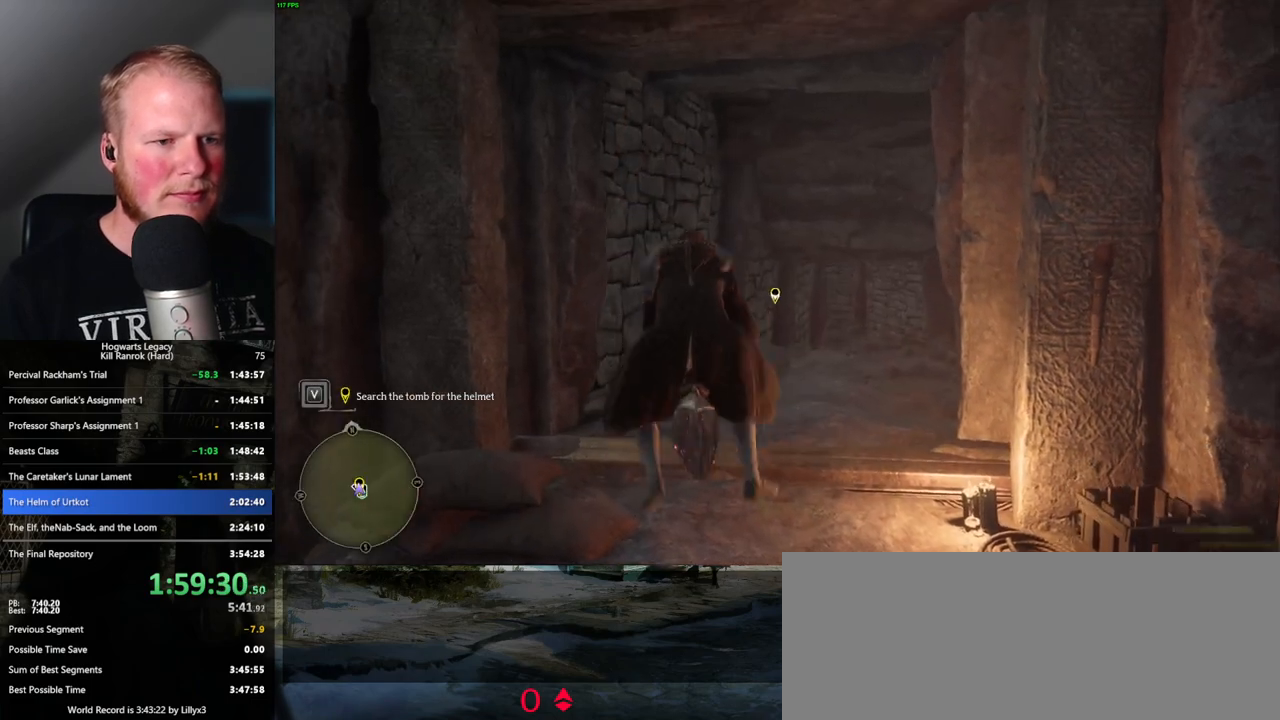
{"keys": [], "mouse": [], "events": [[267, "f", "up"], [317, "backslash", "up"]]}
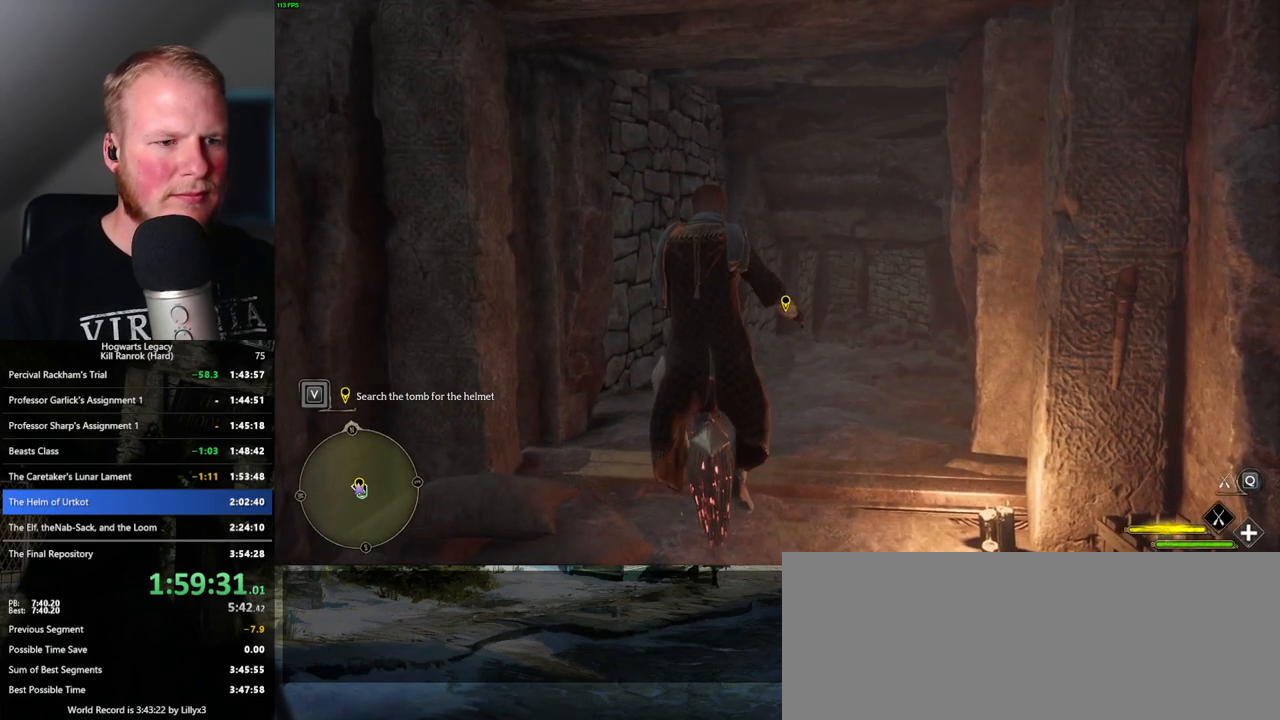
{"keys": [], "mouse": [], "events": []}
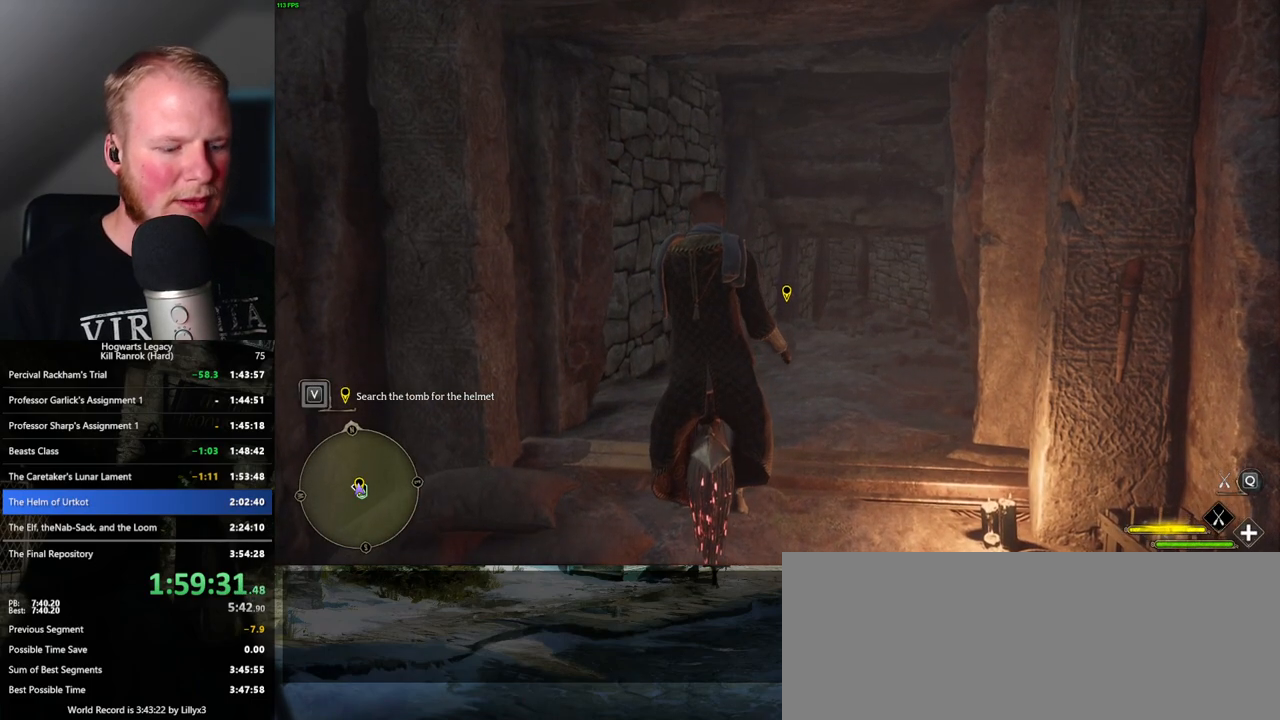
{"keys": [], "mouse": [], "events": [[50, "b", "down"], [500, "b", "up"]]}
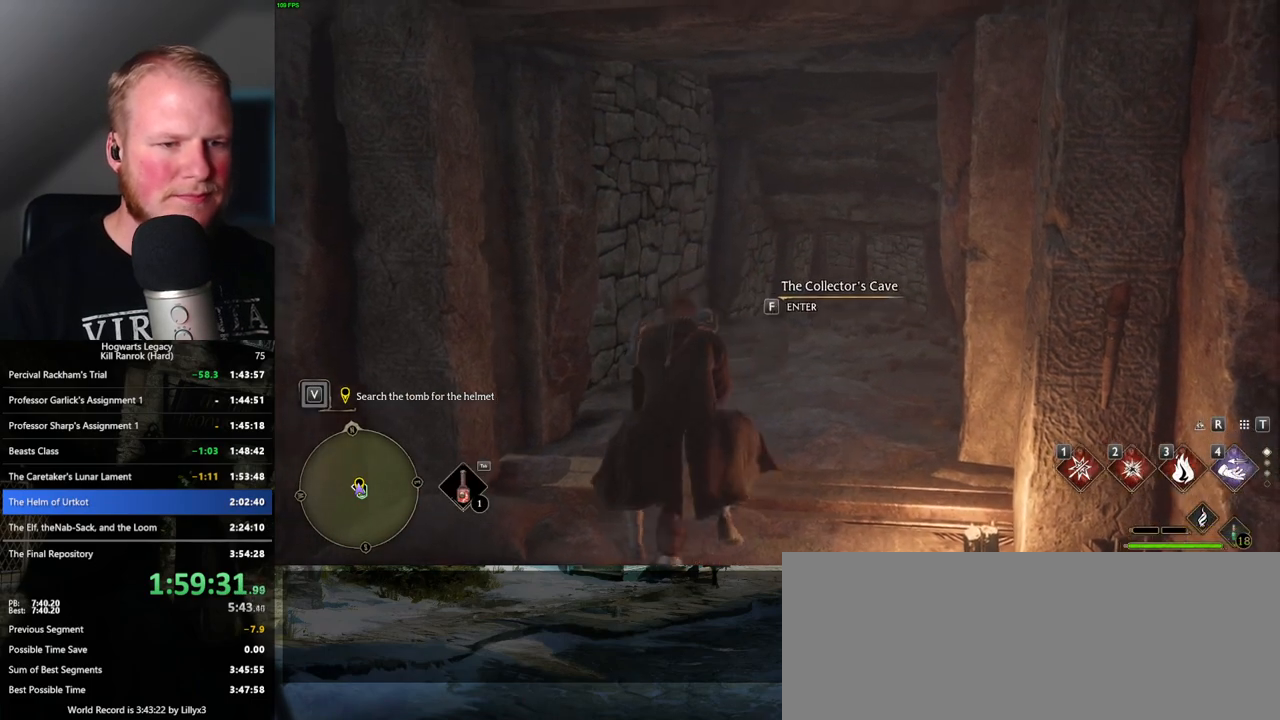
{"keys": [], "mouse": [], "events": []}
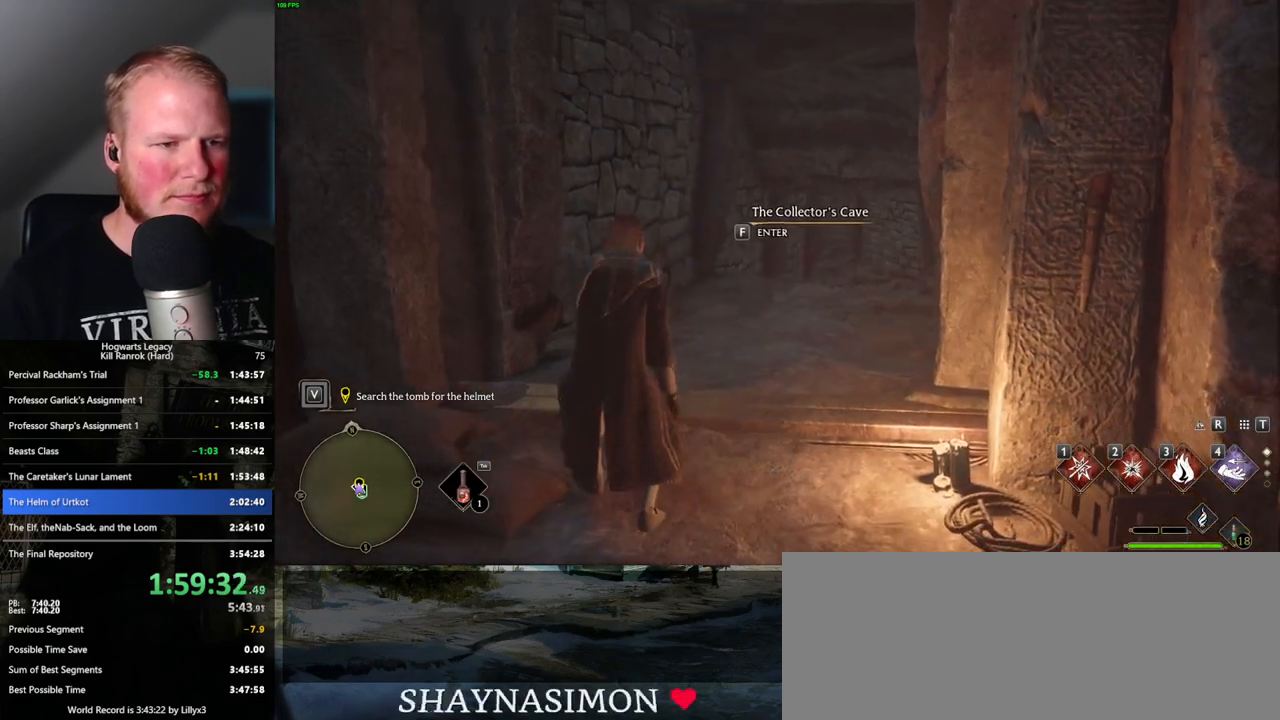
{"keys": ["backslash"], "mouse": [], "events": [[484, "backslash", "down"]]}
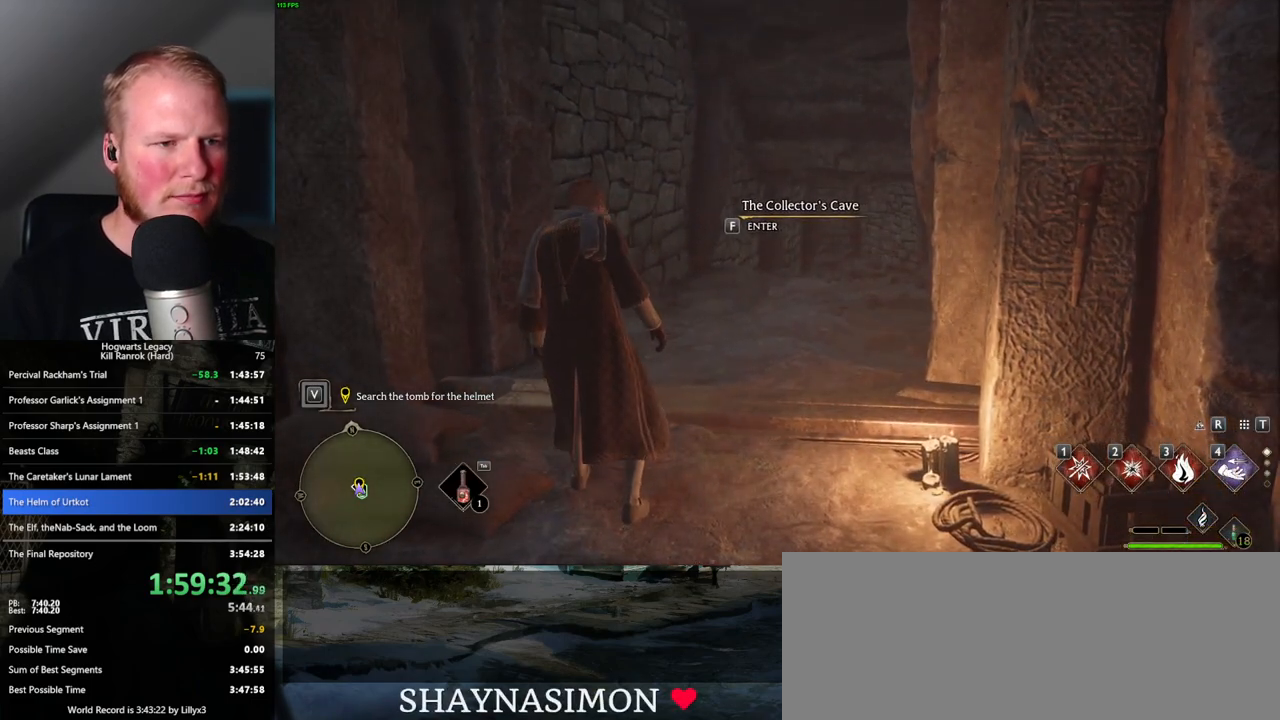
{"keys": ["3", "backslash", "f"], "mouse": [], "events": [[34, "f", "down"], [400, "3", "down"]]}
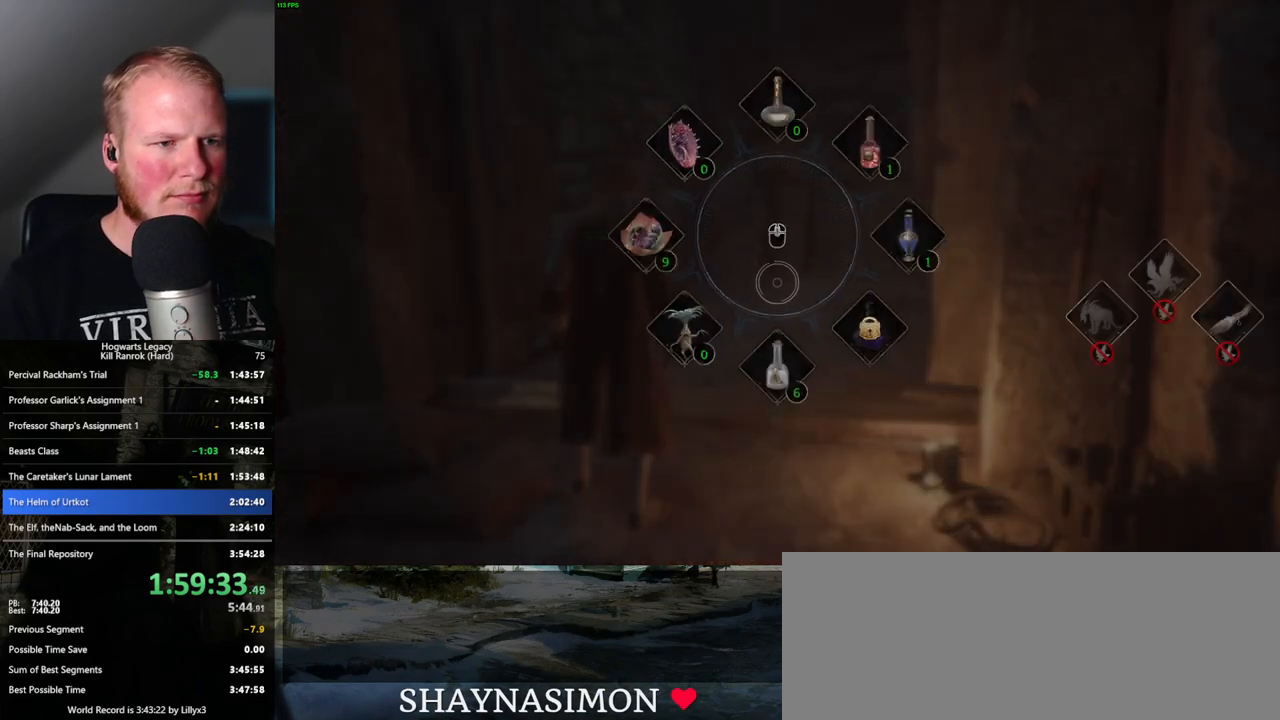
{"keys": [], "mouse": [], "events": [[34, "3", "up"], [184, "3", "down"], [267, "3", "up"], [400, "backslash", "up"], [417, "f", "up"]]}
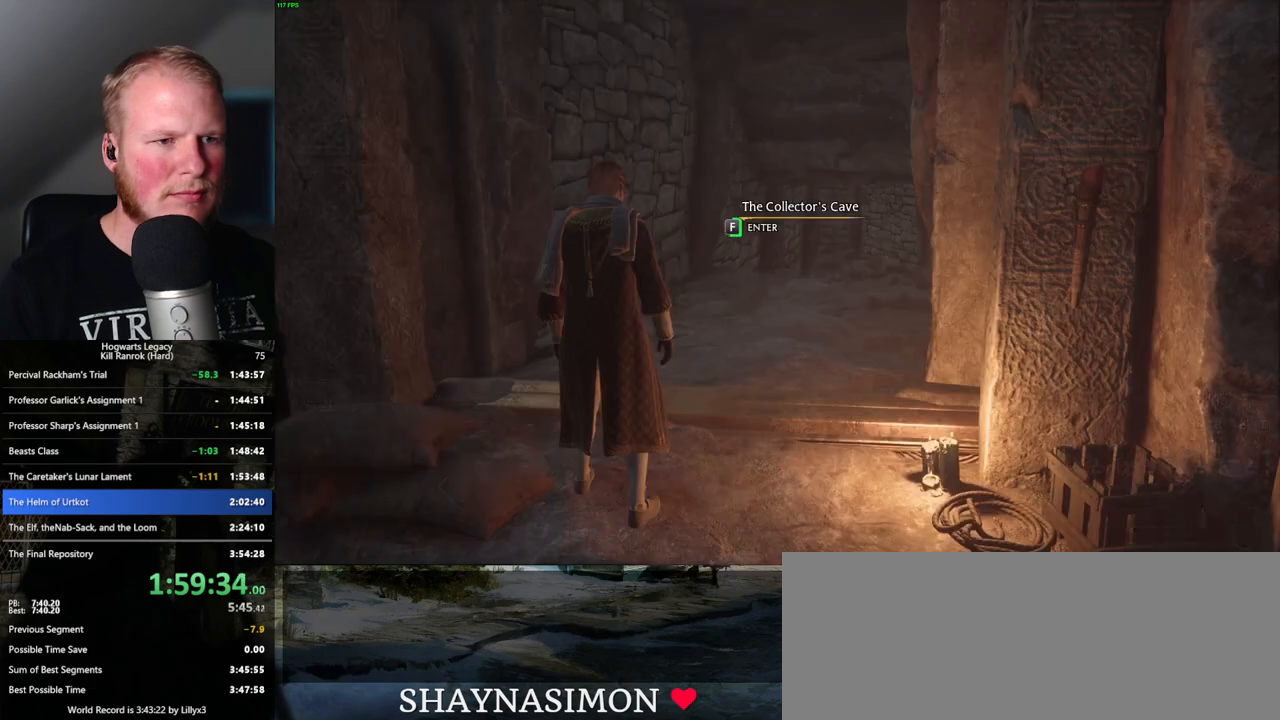
{"keys": ["3"], "mouse": [], "events": [[317, "f", "down"], [384, "3", "down"], [400, "f", "up"]]}